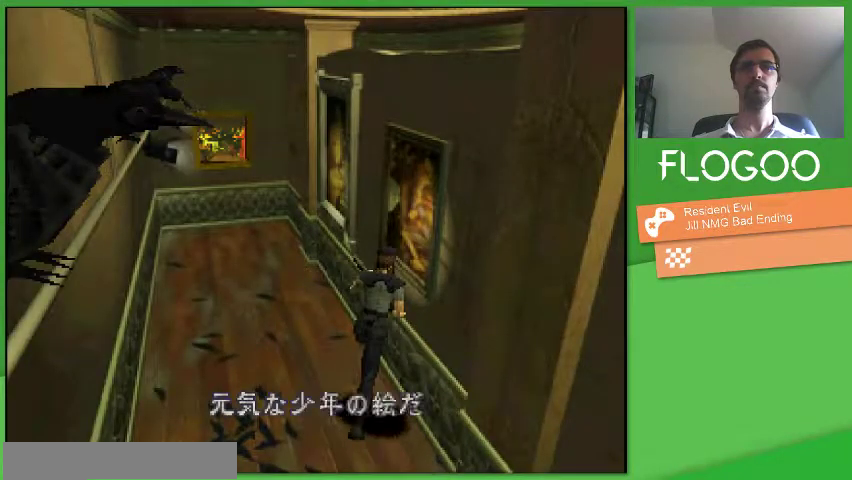
Gameplay with a controller (PlayStation layout); each line is a JSON object with the inputs held at the frame after it. "events" lists button and stick changes between this image and that frame as [ms after this image, input, new state], when the widget could be followed in between. Not read: DPAD_UP L1 L3 R1 R2 R3.
{"buttons": [], "events": [[33, "DPAD_DOWN", "down"], [133, "DPAD_DOWN", "up"], [200, "DPAD_DOWN", "down"], [267, "DPAD_DOWN", "up"], [333, "DPAD_DOWN", "down"], [400, "DPAD_DOWN", "up"]]}
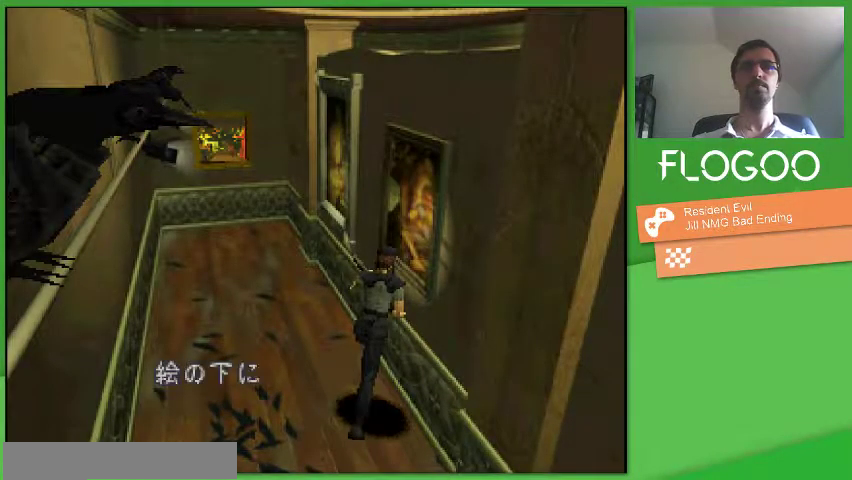
{"buttons": [], "events": []}
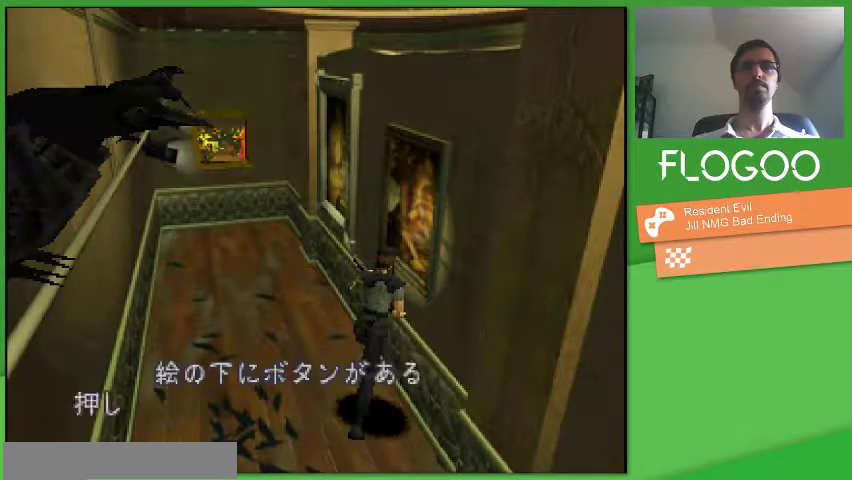
{"buttons": ["DPAD_DOWN"], "events": [[433, "DPAD_DOWN", "down"]]}
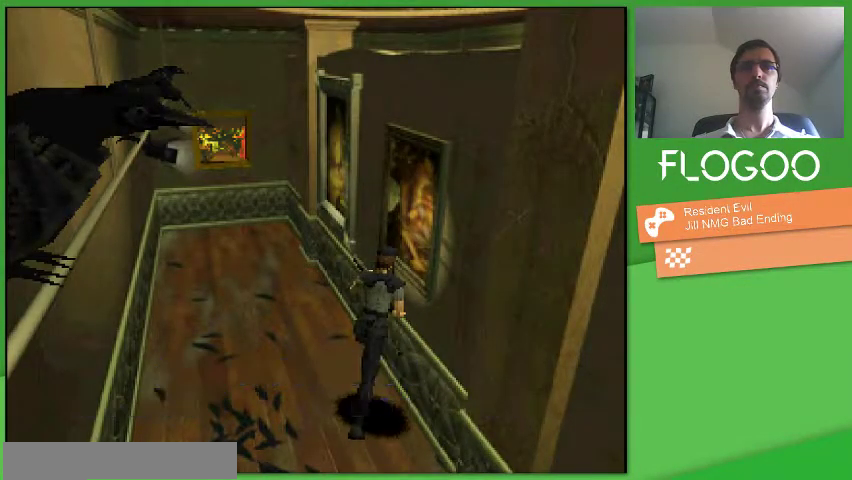
{"buttons": ["DPAD_LEFT"], "events": [[100, "DPAD_DOWN", "up"], [300, "DPAD_LEFT", "down"]]}
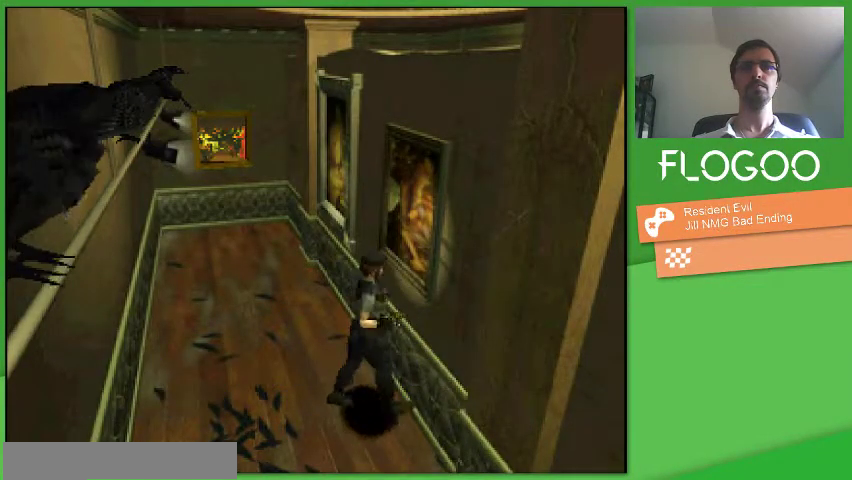
{"buttons": ["DPAD_LEFT"], "events": []}
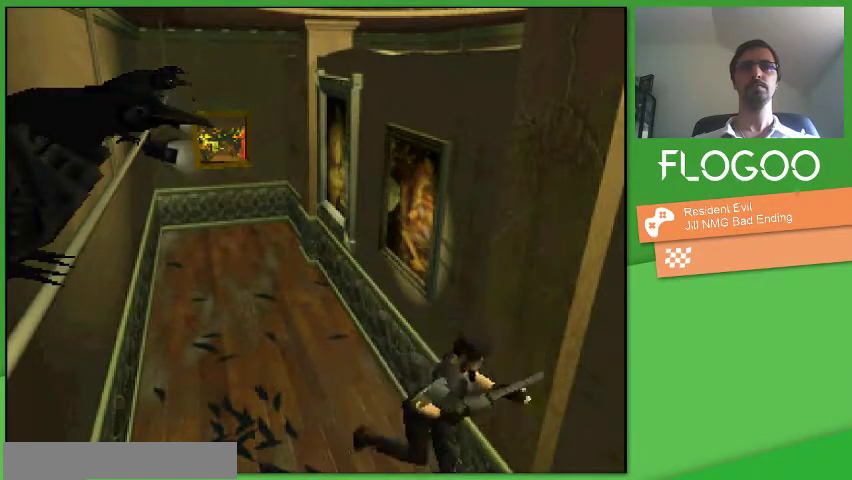
{"buttons": ["DPAD_LEFT"], "events": []}
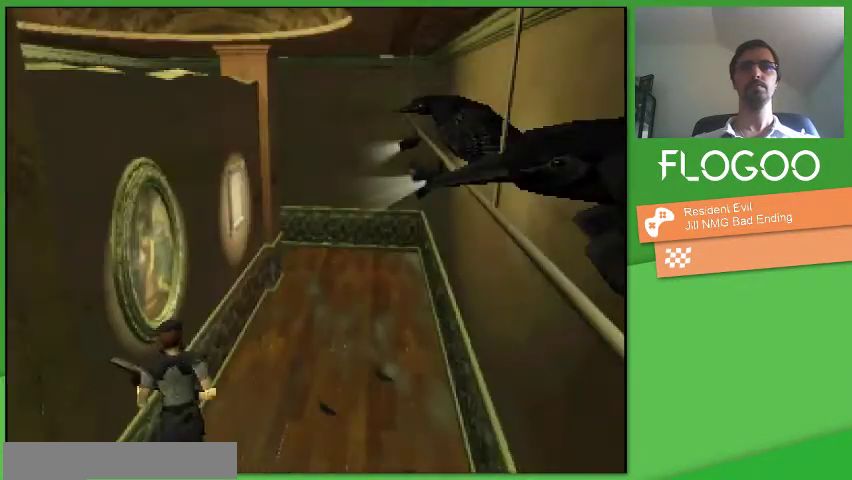
{"buttons": ["DPAD_LEFT"], "events": []}
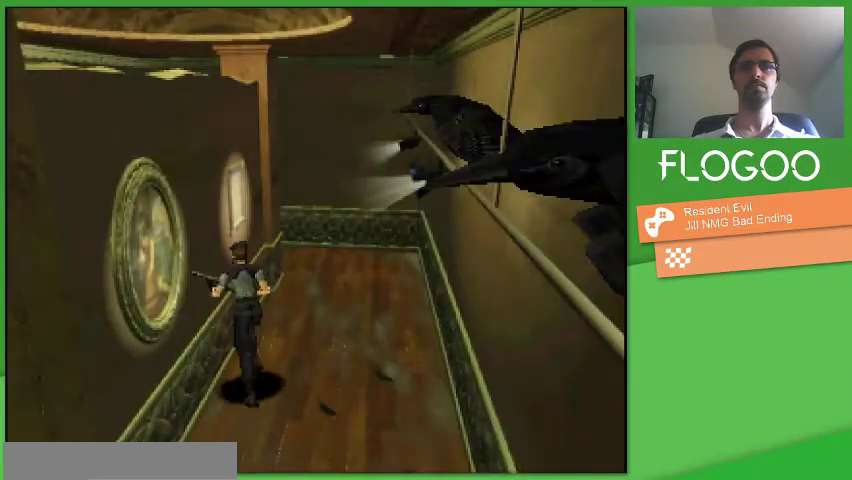
{"buttons": ["DPAD_DOWN"]}
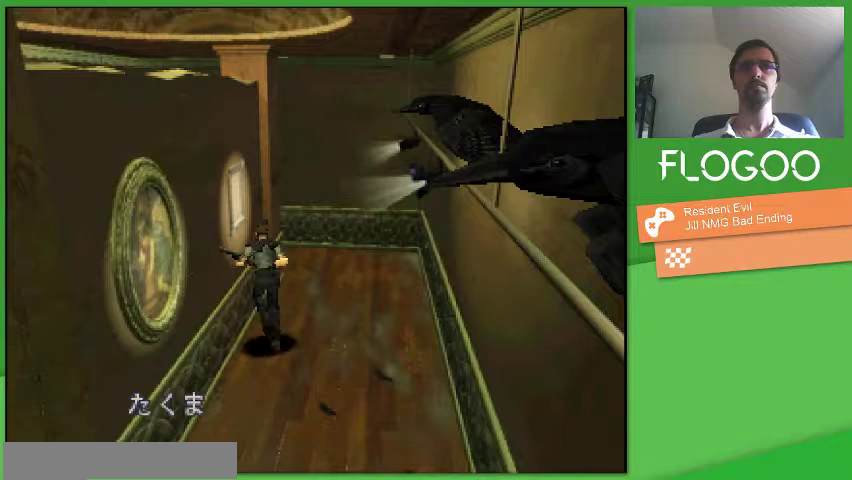
{"buttons": ["DPAD_DOWN"]}
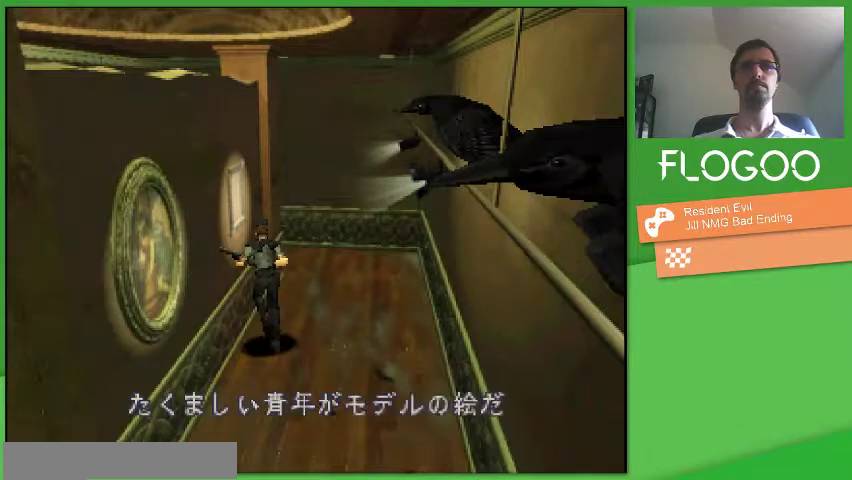
{"buttons": [], "events": [[33, "DPAD_DOWN", "up"], [100, "DPAD_DOWN", "down"], [200, "DPAD_DOWN", "up"]]}
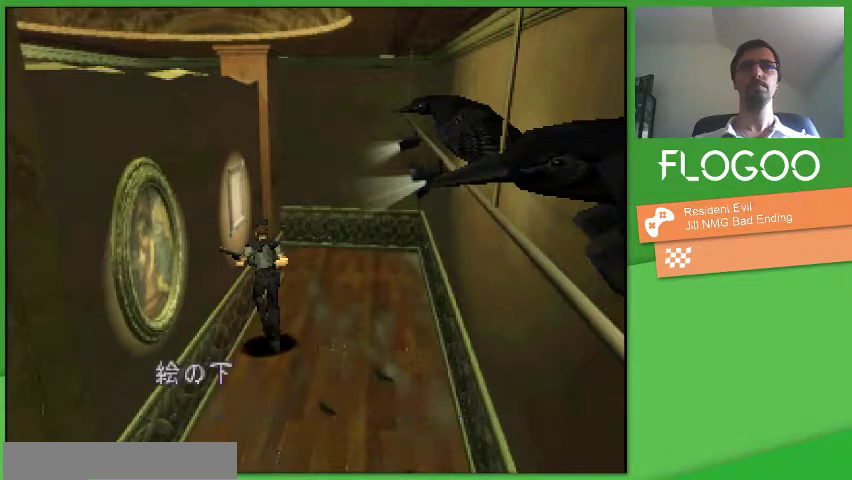
{"buttons": [], "events": []}
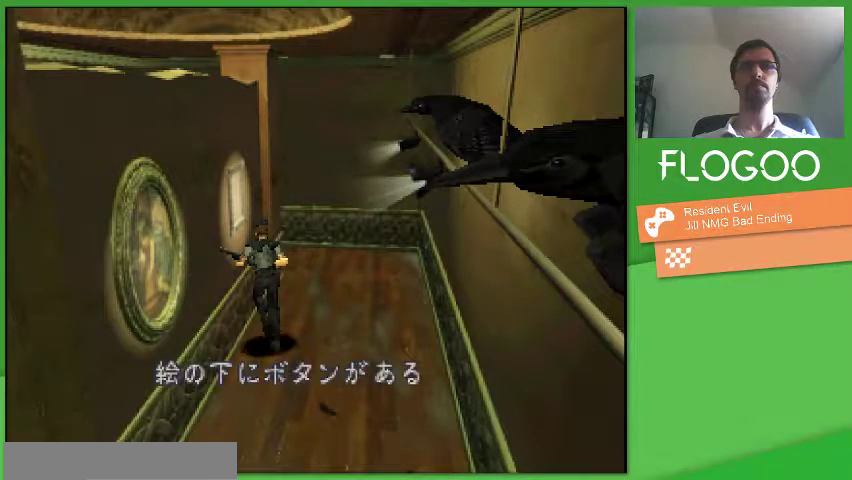
{"buttons": ["DPAD_DOWN"], "events": [[500, "DPAD_DOWN", "down"]]}
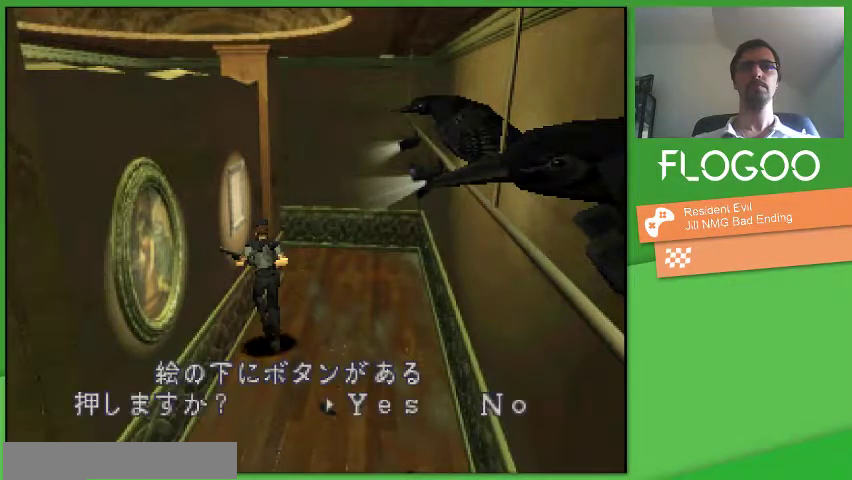
{"buttons": ["DPAD_LEFT"], "events": [[167, "DPAD_DOWN", "up"], [333, "DPAD_LEFT", "down"]]}
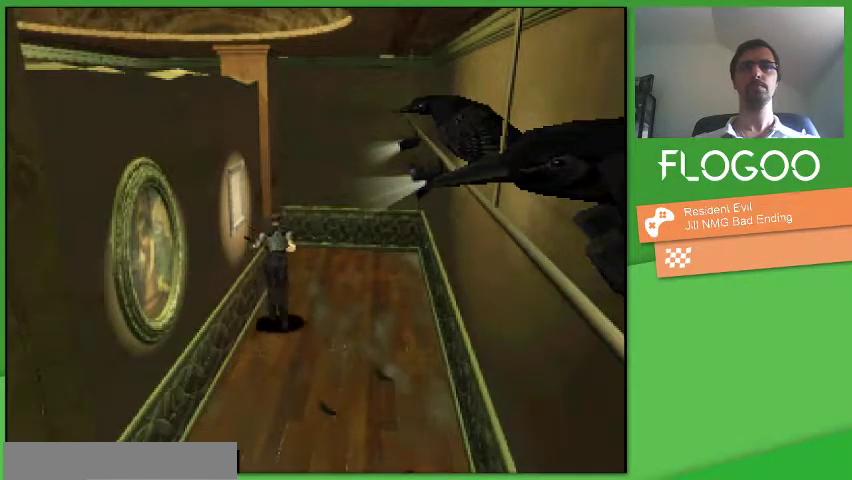
{"buttons": ["DPAD_LEFT"], "events": []}
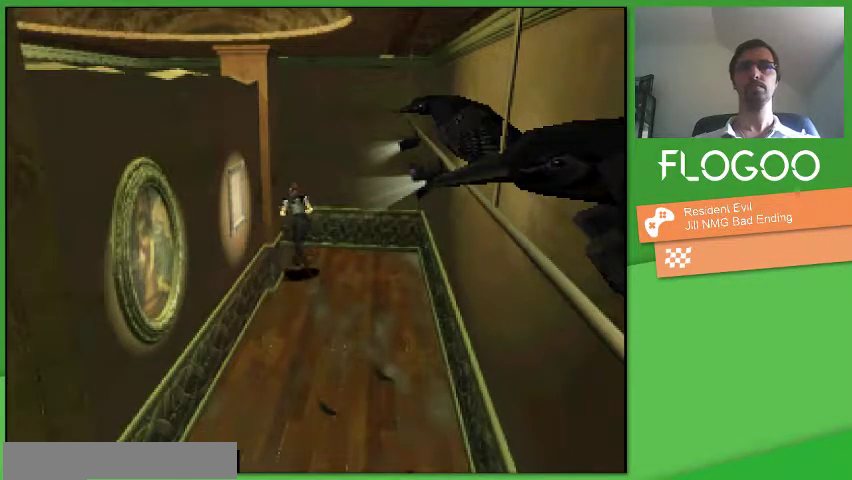
{"buttons": ["DPAD_LEFT"], "events": []}
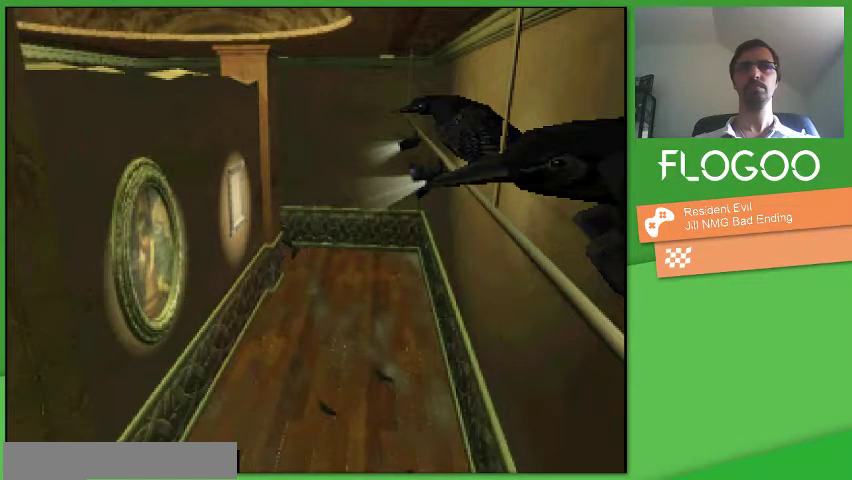
{"buttons": ["DPAD_LEFT"], "events": []}
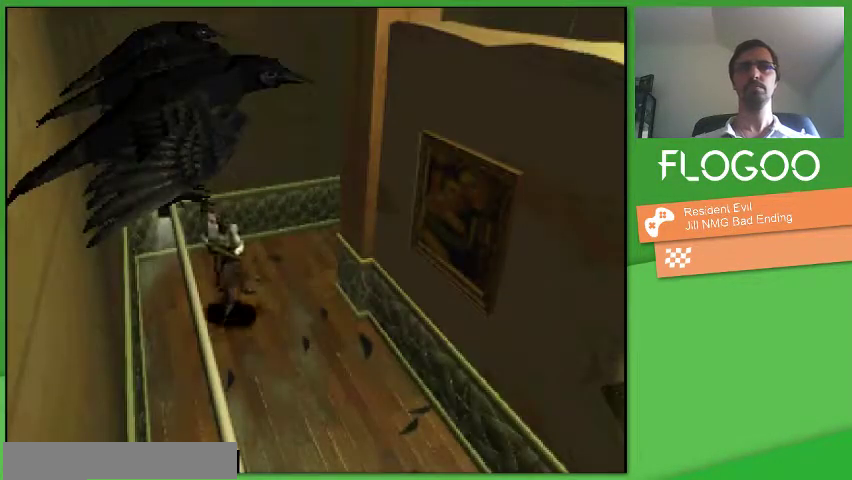
{"buttons": ["DPAD_LEFT"], "events": []}
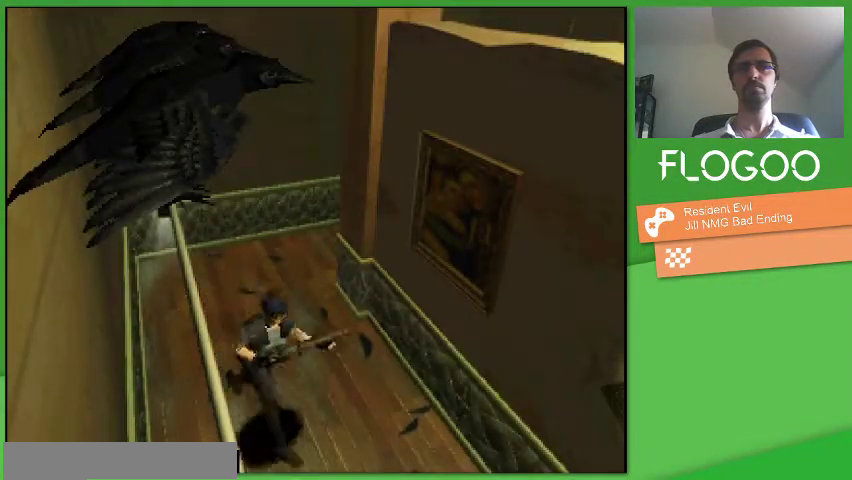
{"buttons": ["DPAD_LEFT"], "events": []}
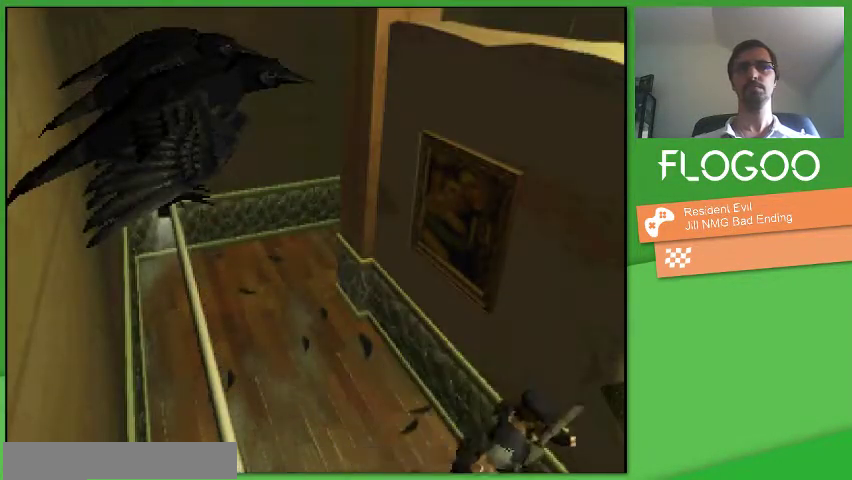
{"buttons": [], "events": [[133, "DPAD_LEFT", "up"], [267, "DPAD_DOWN", "down"], [367, "DPAD_DOWN", "up"], [433, "DPAD_DOWN", "down"], [500, "DPAD_DOWN", "up"]]}
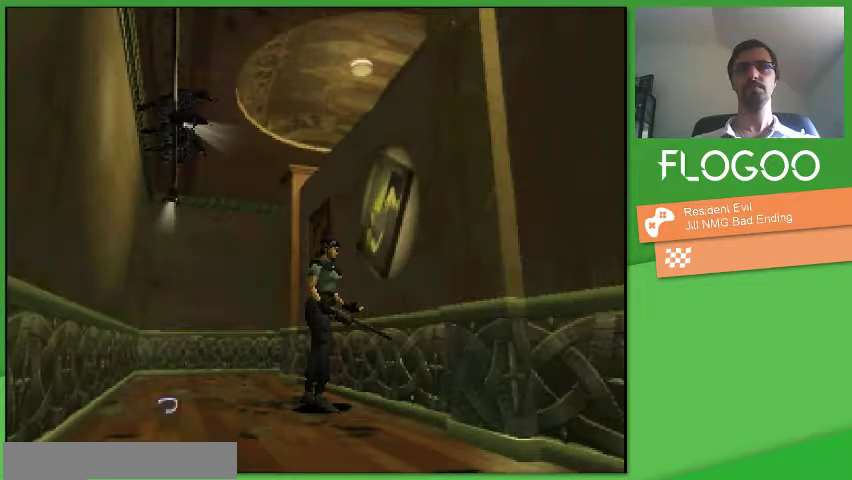
{"buttons": ["DPAD_DOWN"], "events": [[67, "DPAD_DOWN", "down"], [133, "DPAD_DOWN", "up"], [200, "DPAD_DOWN", "down"], [300, "DPAD_DOWN", "up"], [367, "DPAD_DOWN", "down"], [433, "DPAD_DOWN", "up"], [500, "DPAD_DOWN", "down"]]}
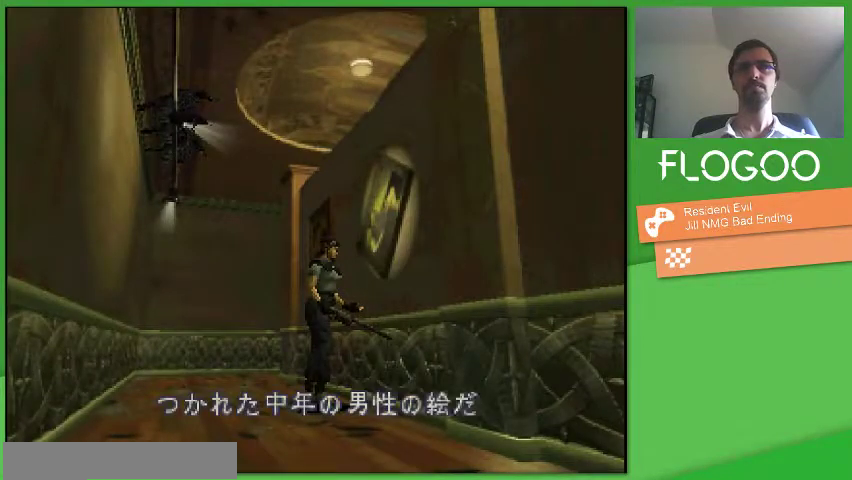
{"buttons": [], "events": [[100, "DPAD_DOWN", "up"], [167, "DPAD_DOWN", "down"], [233, "DPAD_DOWN", "up"]]}
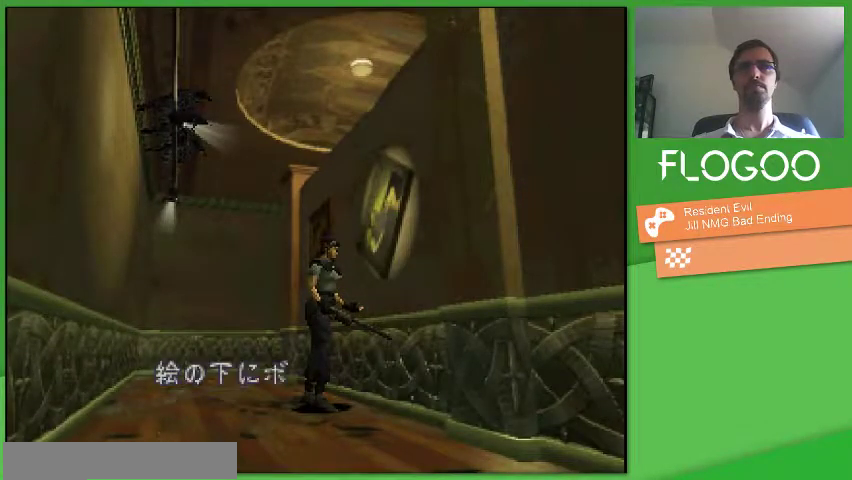
{"buttons": [], "events": []}
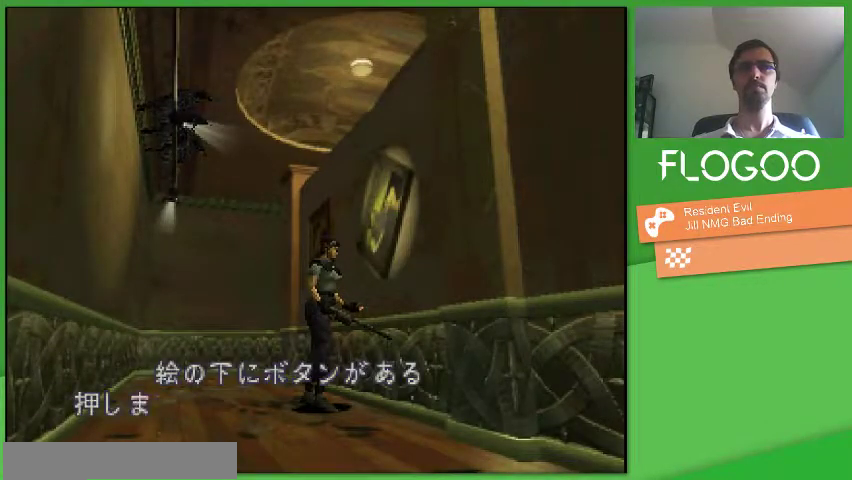
{"buttons": ["DPAD_DOWN"], "events": [[400, "DPAD_DOWN", "down"]]}
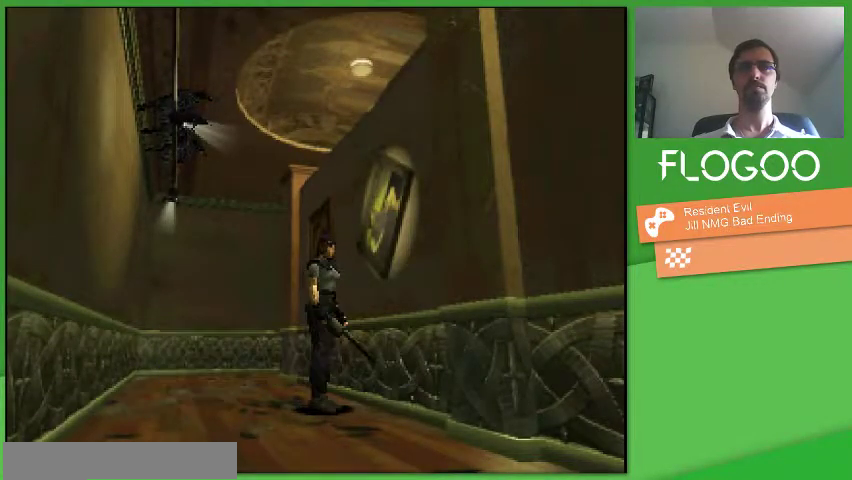
{"buttons": ["DPAD_LEFT"], "events": [[33, "DPAD_DOWN", "up"], [133, "DPAD_LEFT", "down"]]}
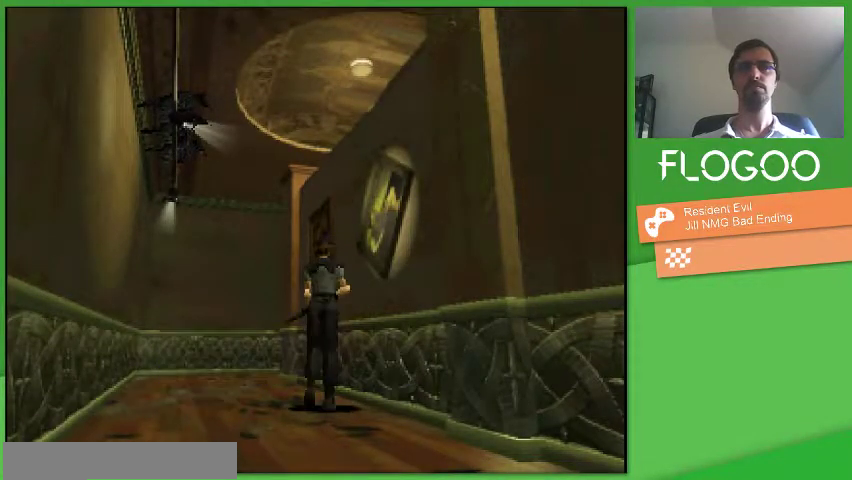
{"buttons": ["DPAD_LEFT"], "events": []}
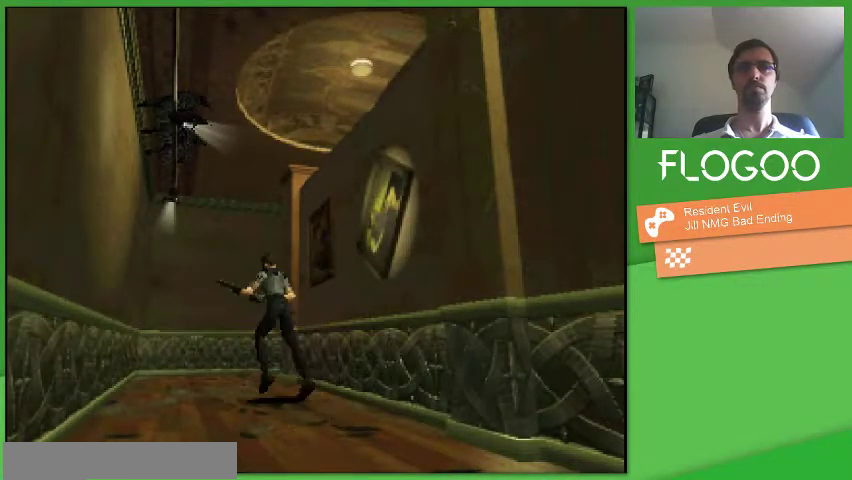
{"buttons": ["DPAD_LEFT"], "events": []}
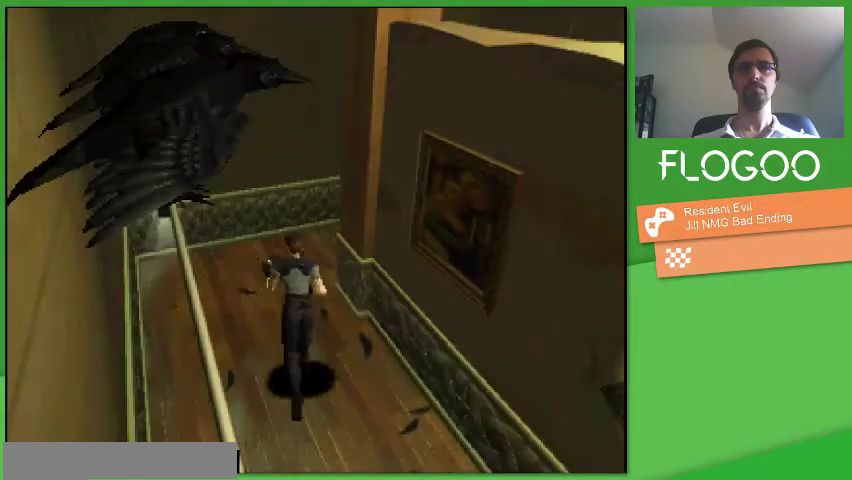
{"buttons": ["DPAD_LEFT"], "events": []}
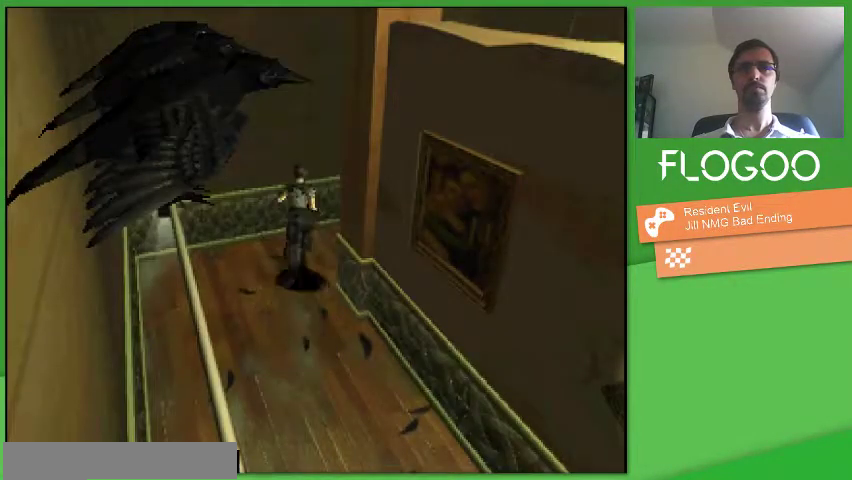
{"buttons": ["DPAD_LEFT"], "events": []}